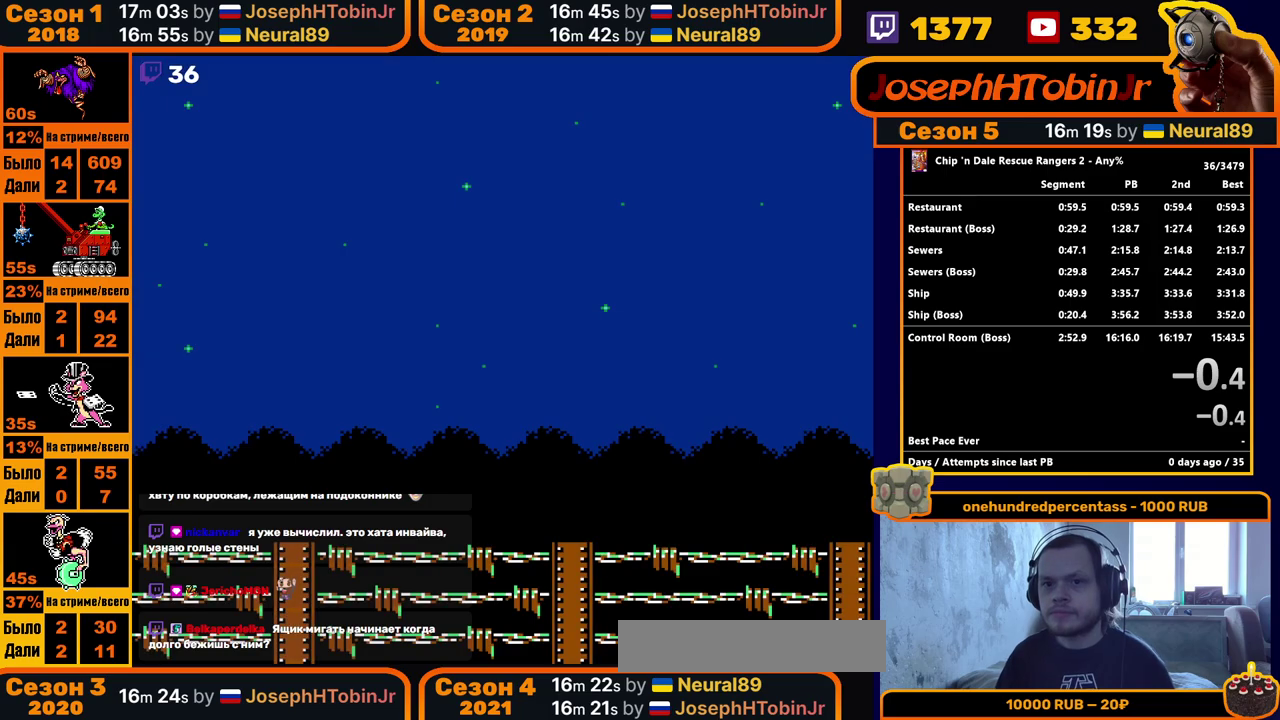
Gameplay with a controller (Nintendo layout); each line is a JSON object with the inputs held at the frame after it. "events" lists button and stick changes between this image and that frame as [ms after this image, input, new state], when the widget could be followed in between. Not read: L3 R3.
{"buttons": ["START"], "events": [[17, "START", "down"], [100, "START", "up"], [150, "START", "down"], [333, "START", "up"], [383, "START", "down"], [450, "START", "up"], [500, "START", "down"]]}
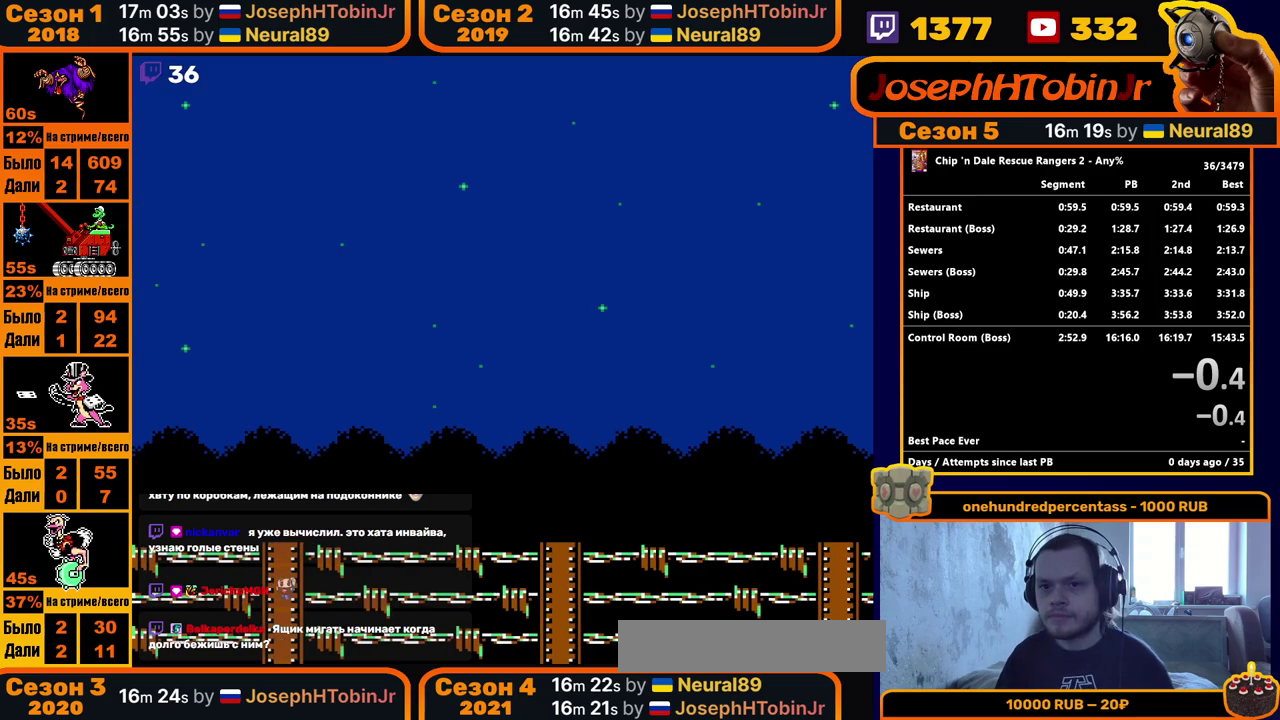
{"buttons": [], "events": [[50, "START", "up"], [117, "START", "down"], [167, "START", "up"], [217, "START", "down"], [300, "START", "up"]]}
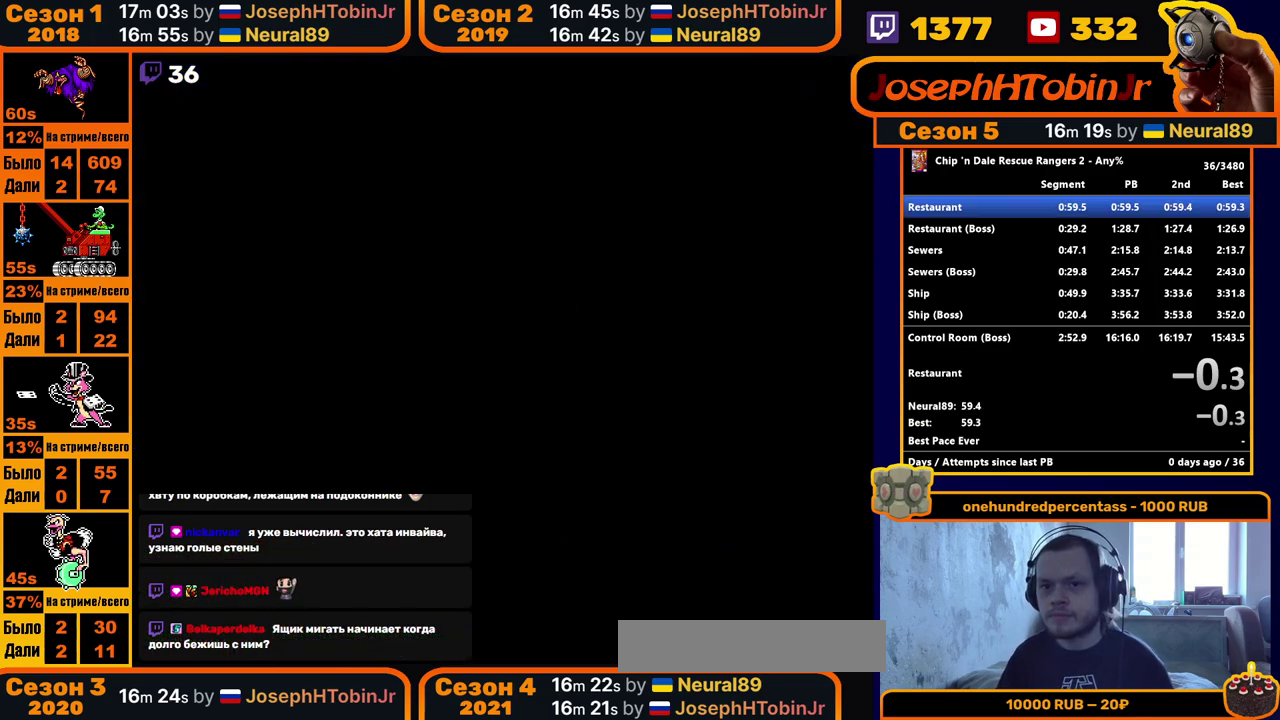
{"buttons": ["A", "DPAD_RIGHT"], "events": [[17, "DPAD_RIGHT", "down"], [467, "A", "down"]]}
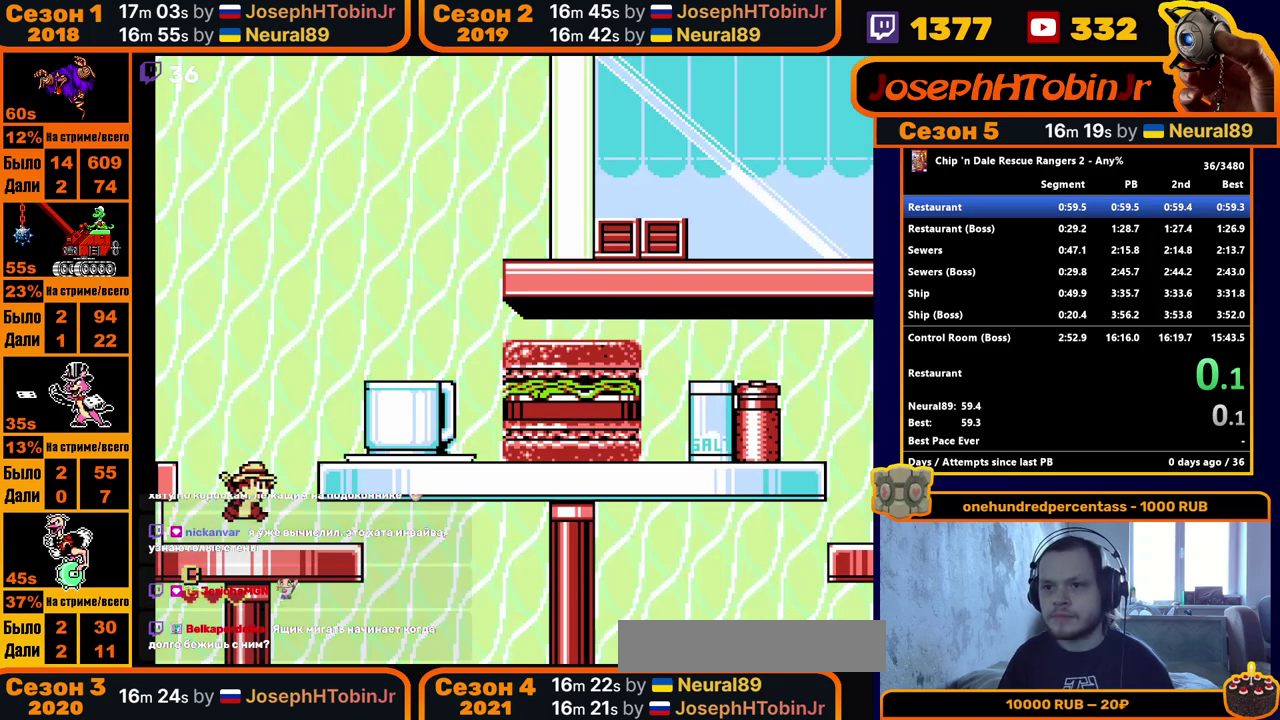
{"buttons": ["DPAD_RIGHT"], "events": [[133, "A", "up"]]}
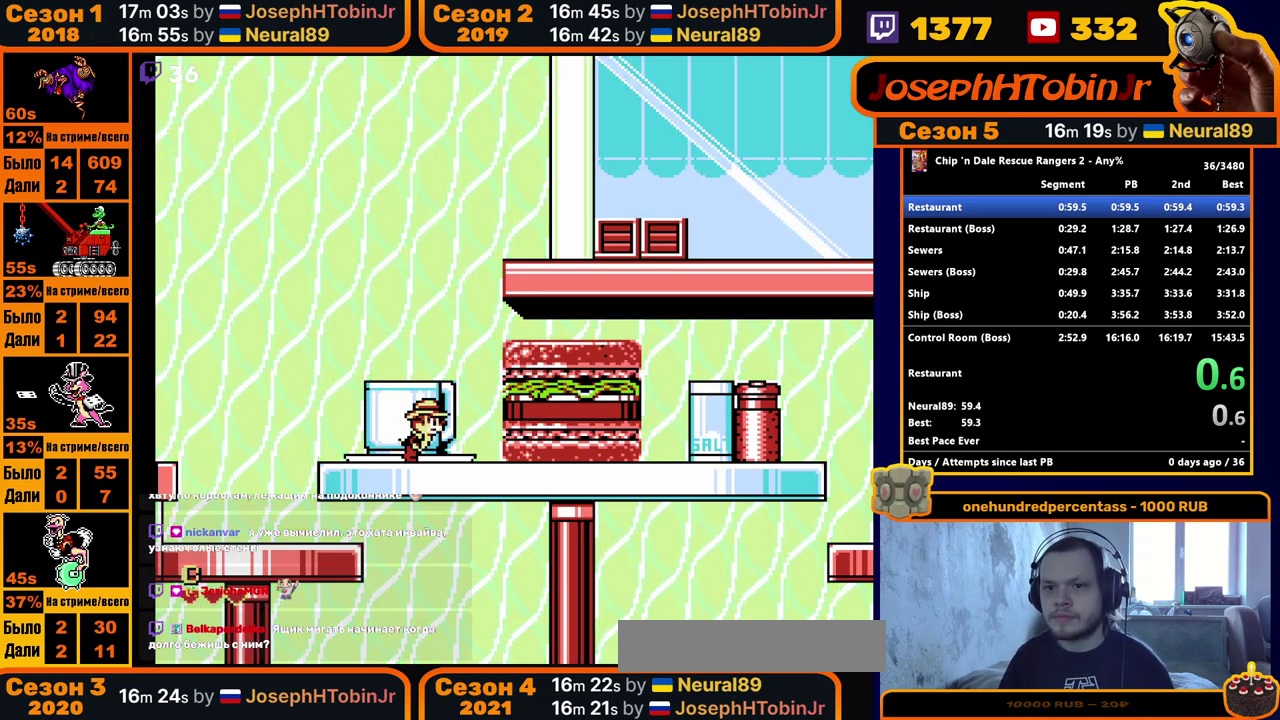
{"buttons": ["DPAD_RIGHT"], "events": []}
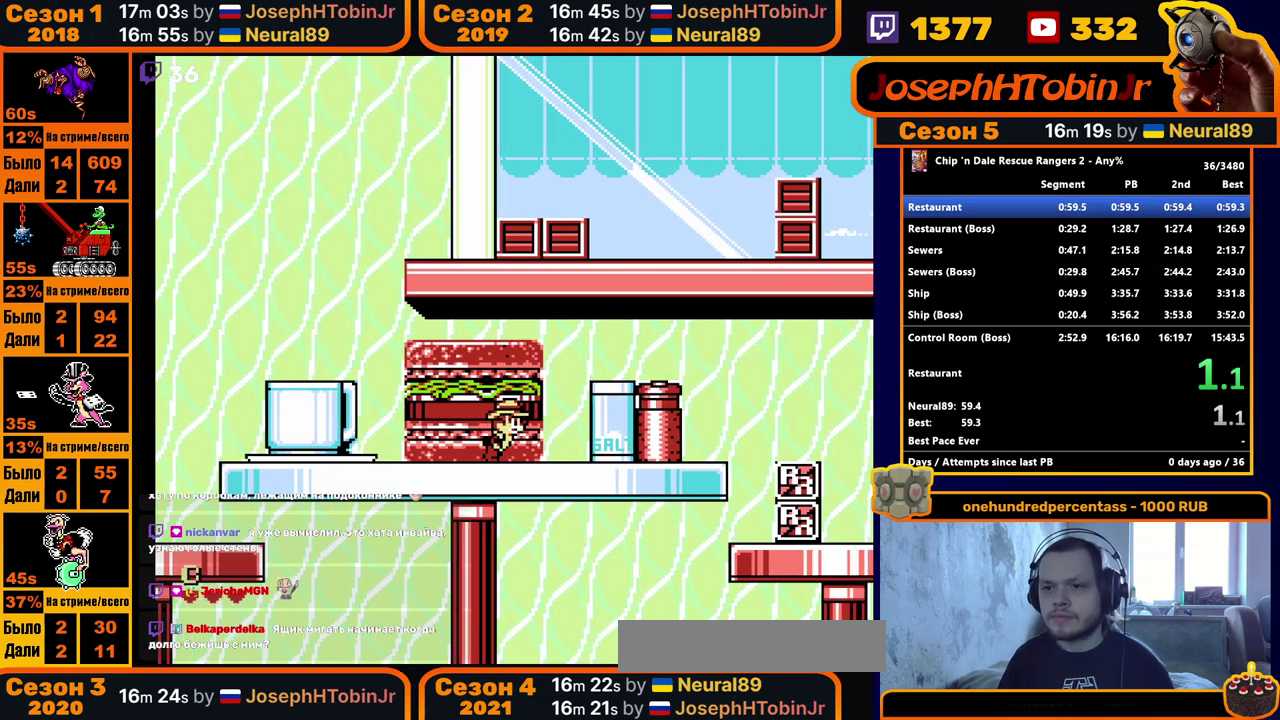
{"buttons": ["DPAD_RIGHT"], "events": []}
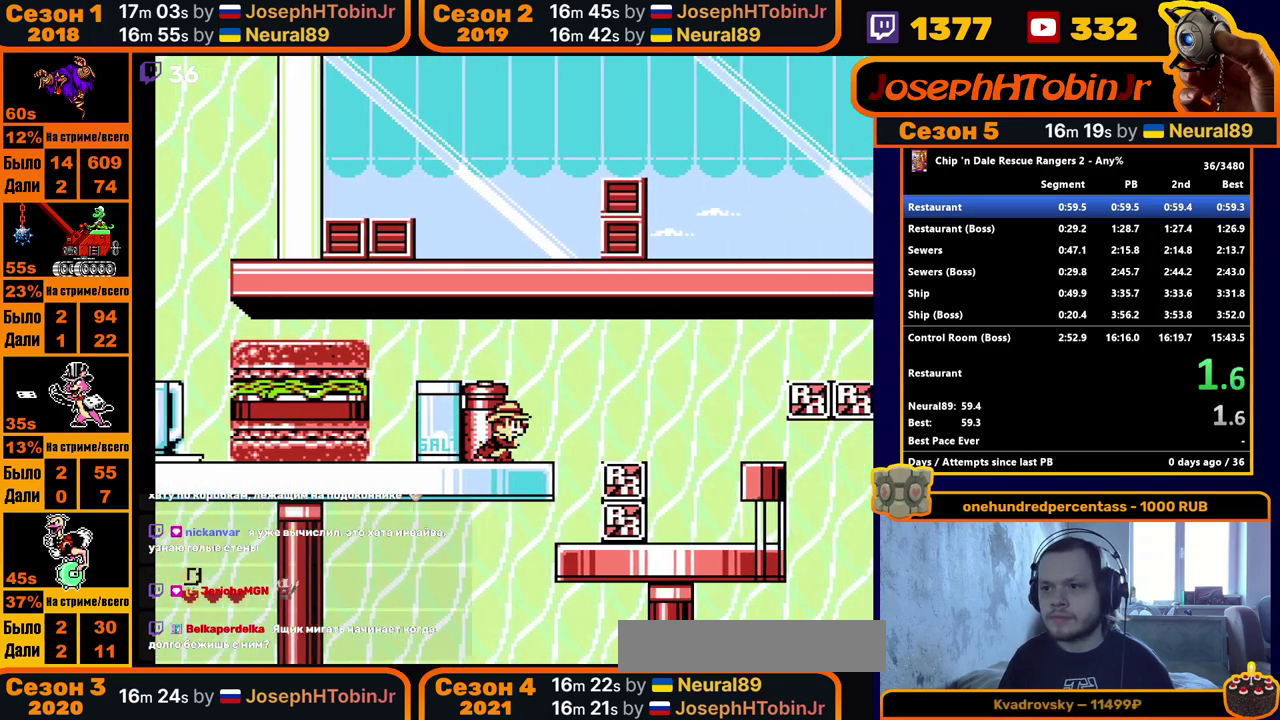
{"buttons": ["DPAD_RIGHT"], "events": [[183, "A", "down"], [317, "A", "up"]]}
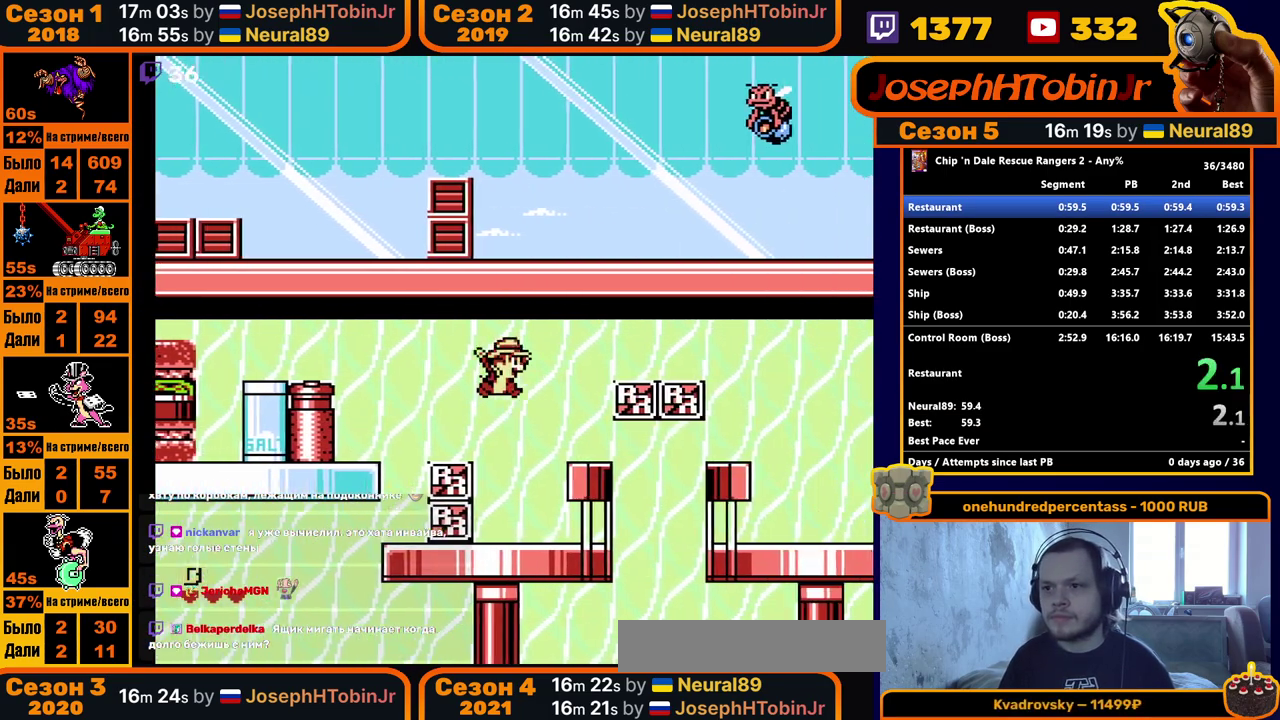
{"buttons": ["DPAD_RIGHT"], "events": [[367, "A", "down"], [417, "A", "up"]]}
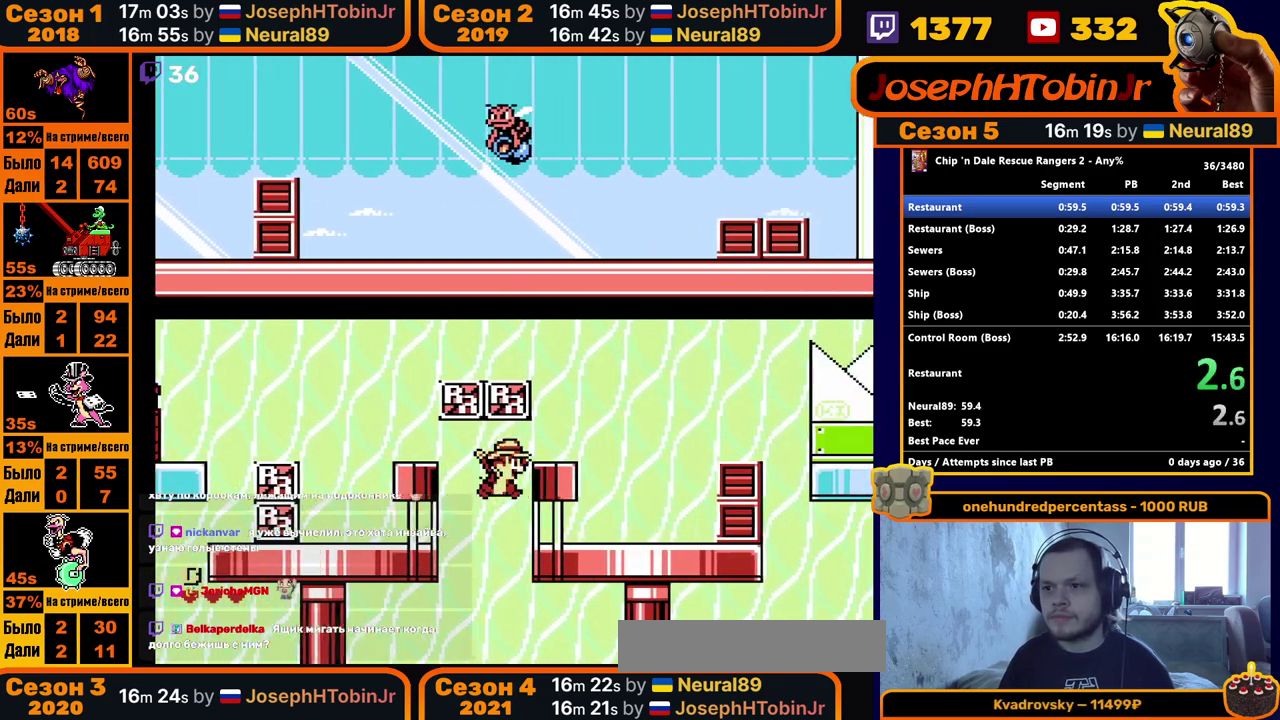
{"buttons": ["DPAD_RIGHT"], "events": [[283, "A", "down"], [483, "A", "up"]]}
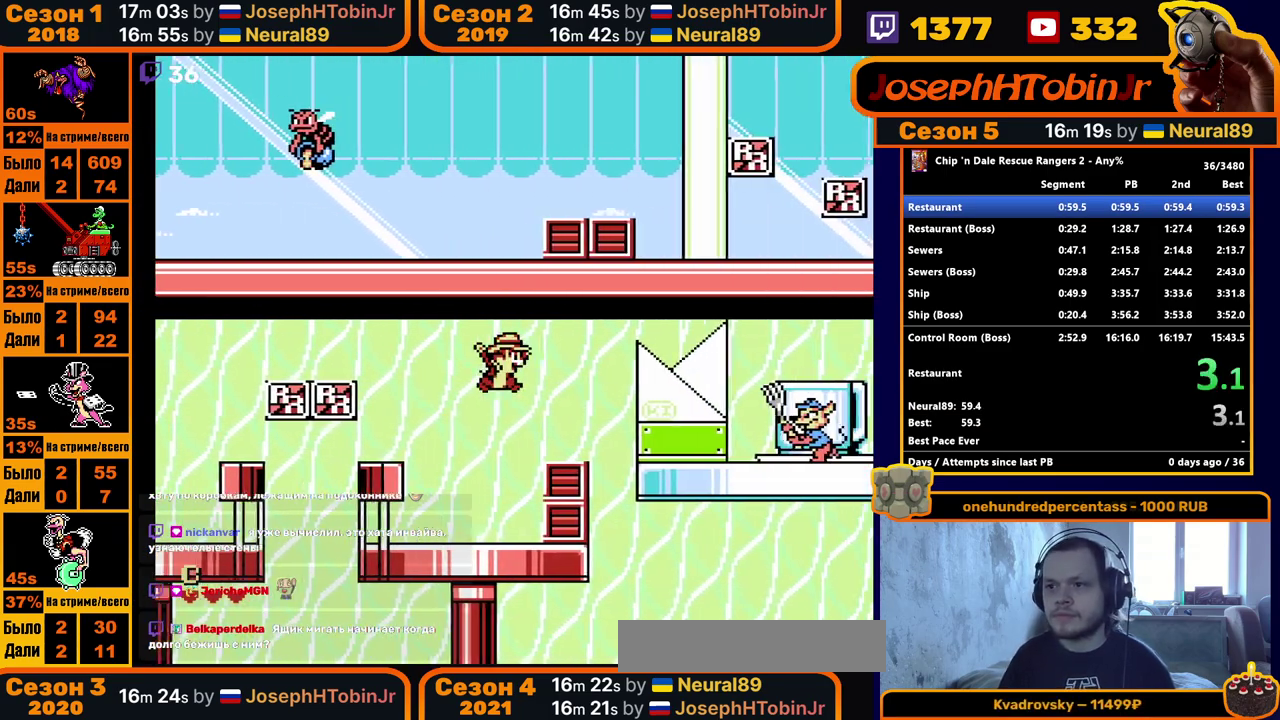
{"buttons": ["DPAD_RIGHT"], "events": [[233, "A", "down"], [300, "A", "up"]]}
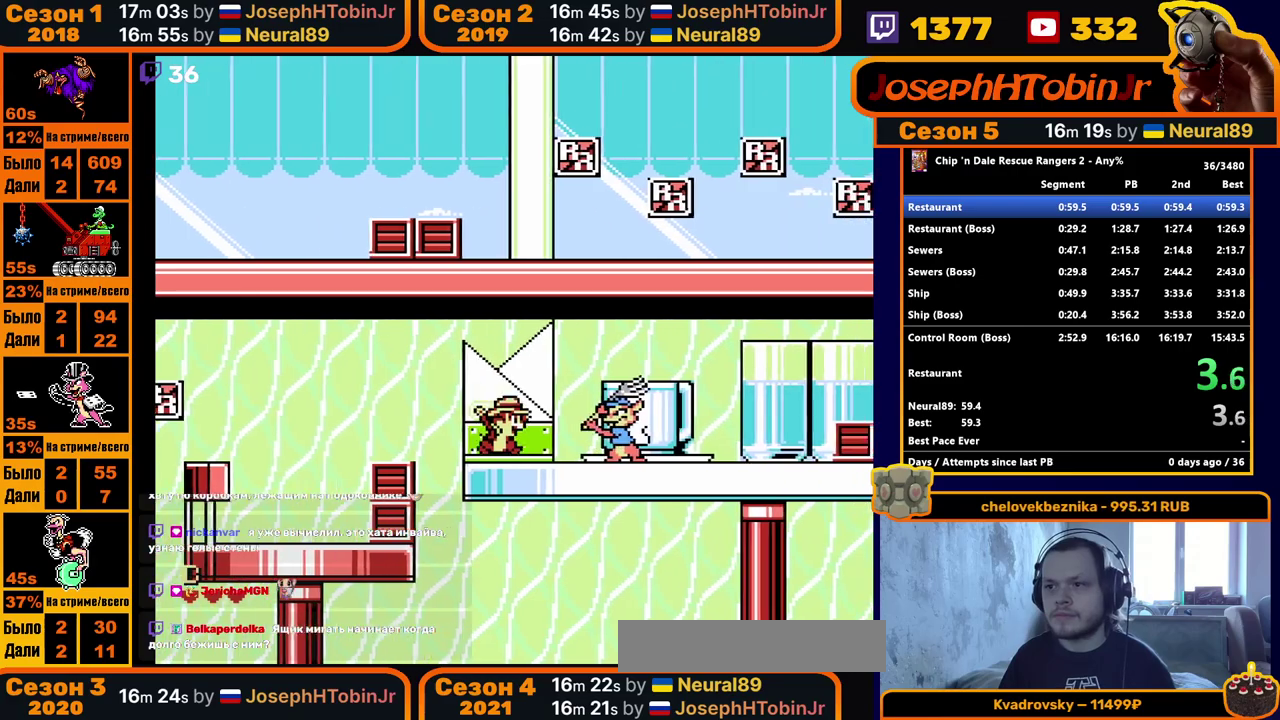
{"buttons": ["A", "DPAD_RIGHT"], "events": [[50, "A", "down"], [200, "A", "up"], [500, "A", "down"]]}
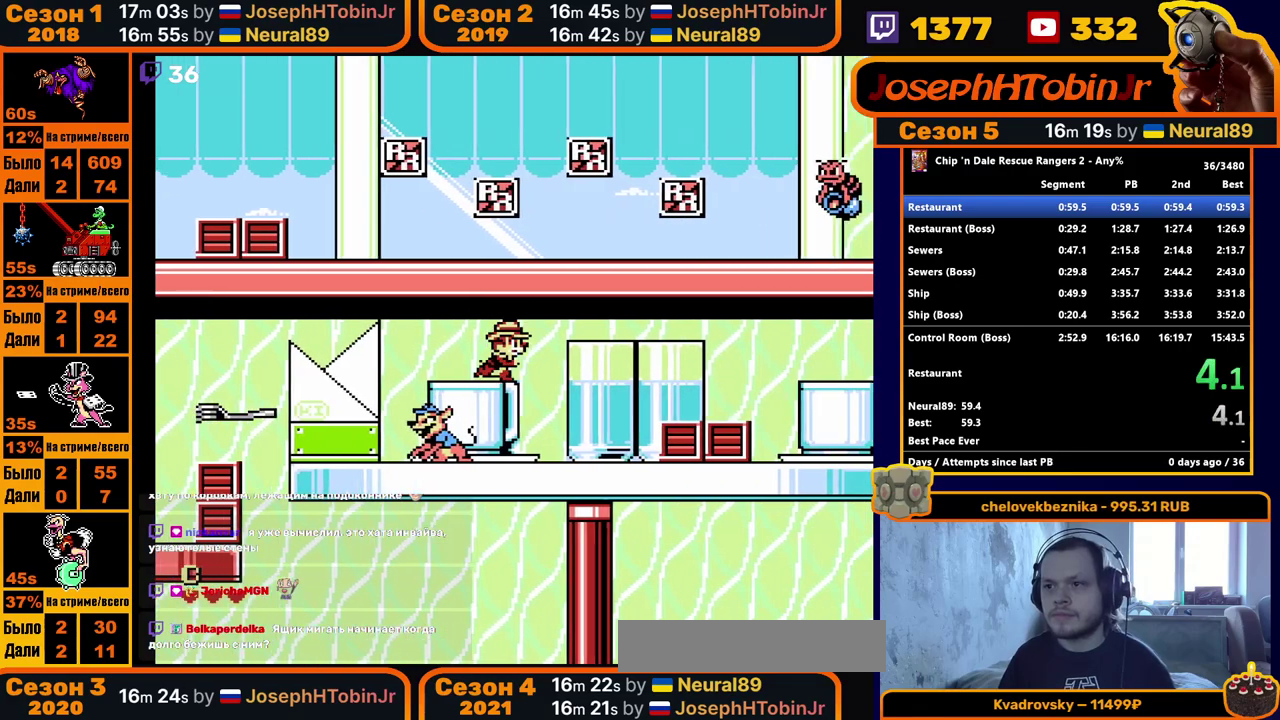
{"buttons": ["DPAD_RIGHT"], "events": [[117, "A", "up"]]}
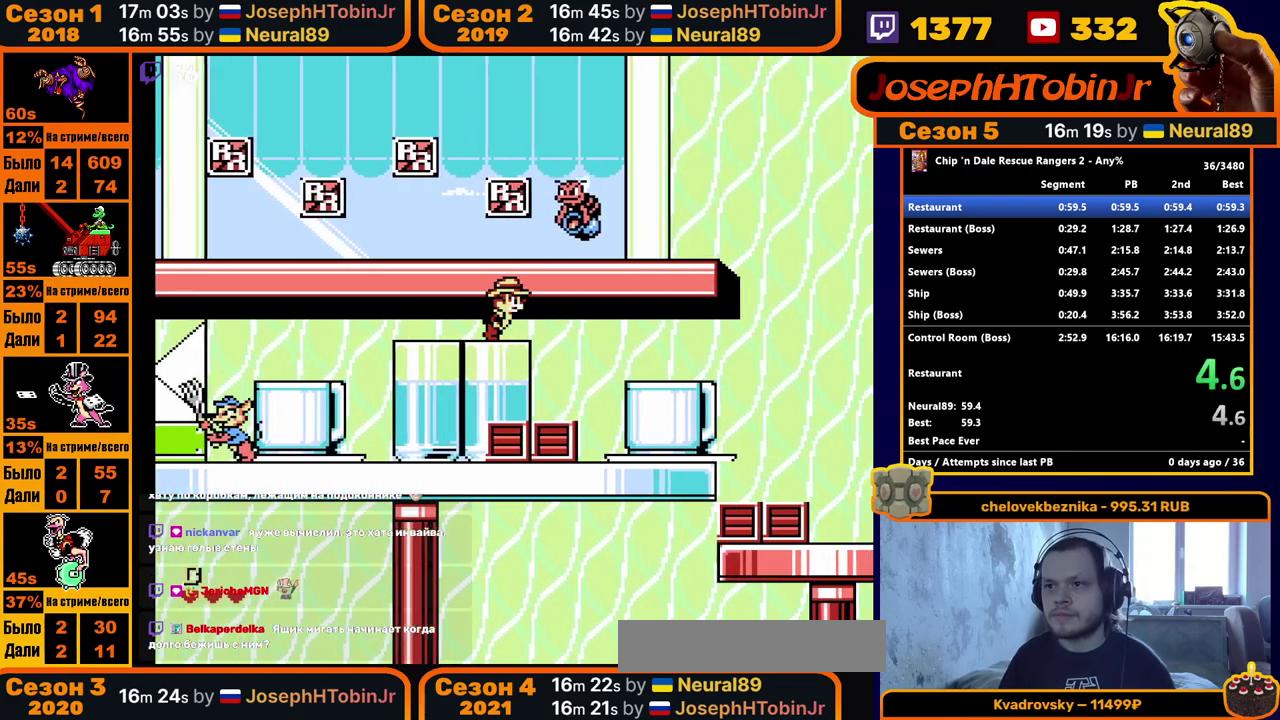
{"buttons": ["DPAD_RIGHT"], "events": []}
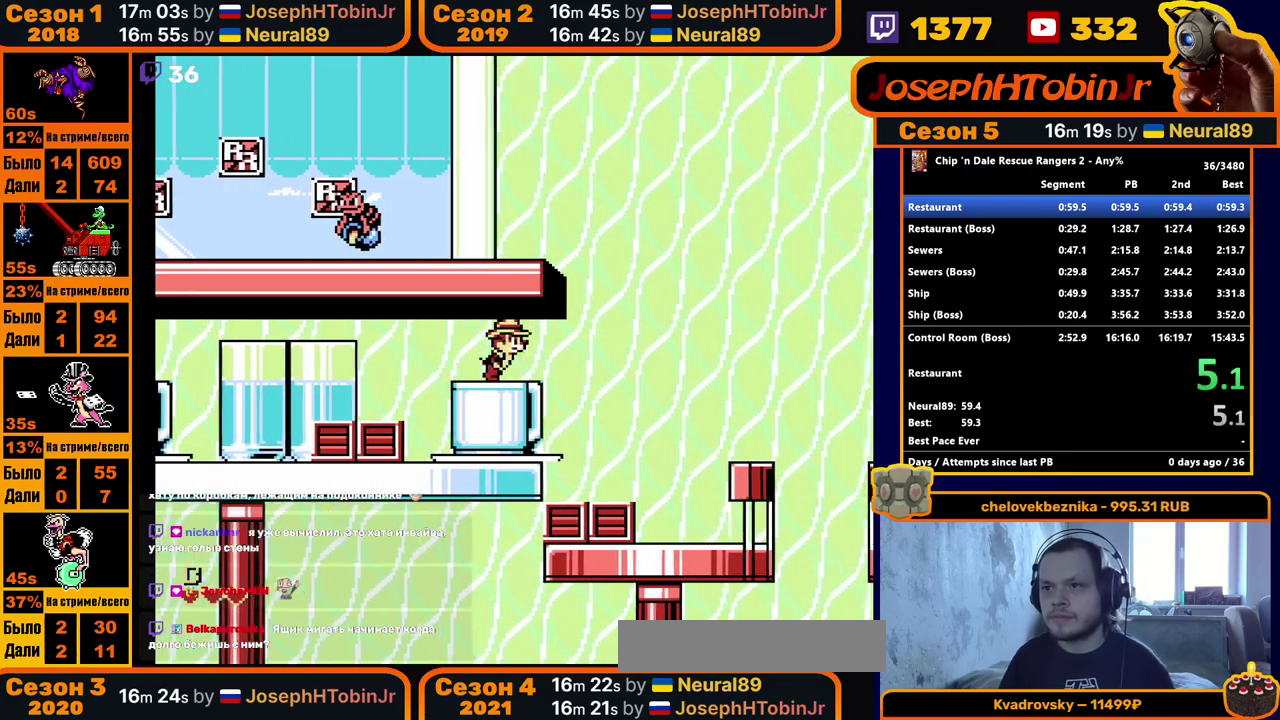
{"buttons": ["DPAD_RIGHT"], "events": [[117, "A", "down"], [300, "A", "up"]]}
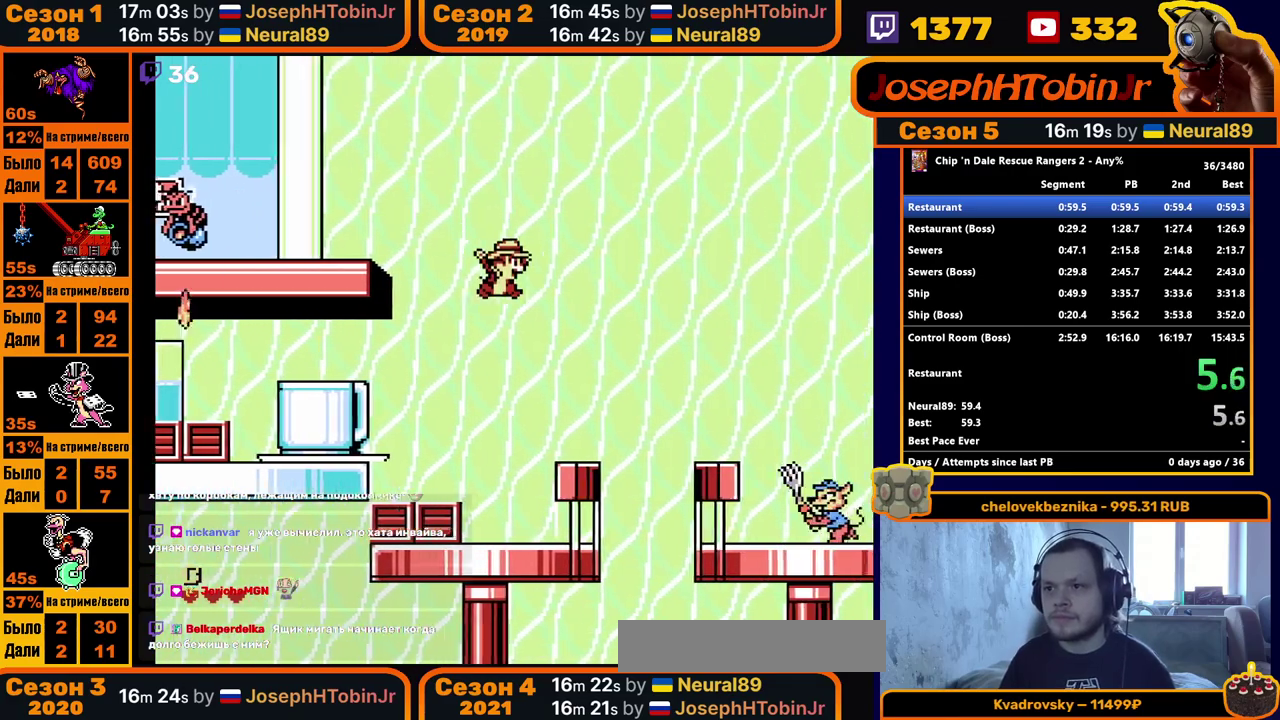
{"buttons": ["DPAD_RIGHT"], "events": [[250, "A", "down"], [367, "A", "up"]]}
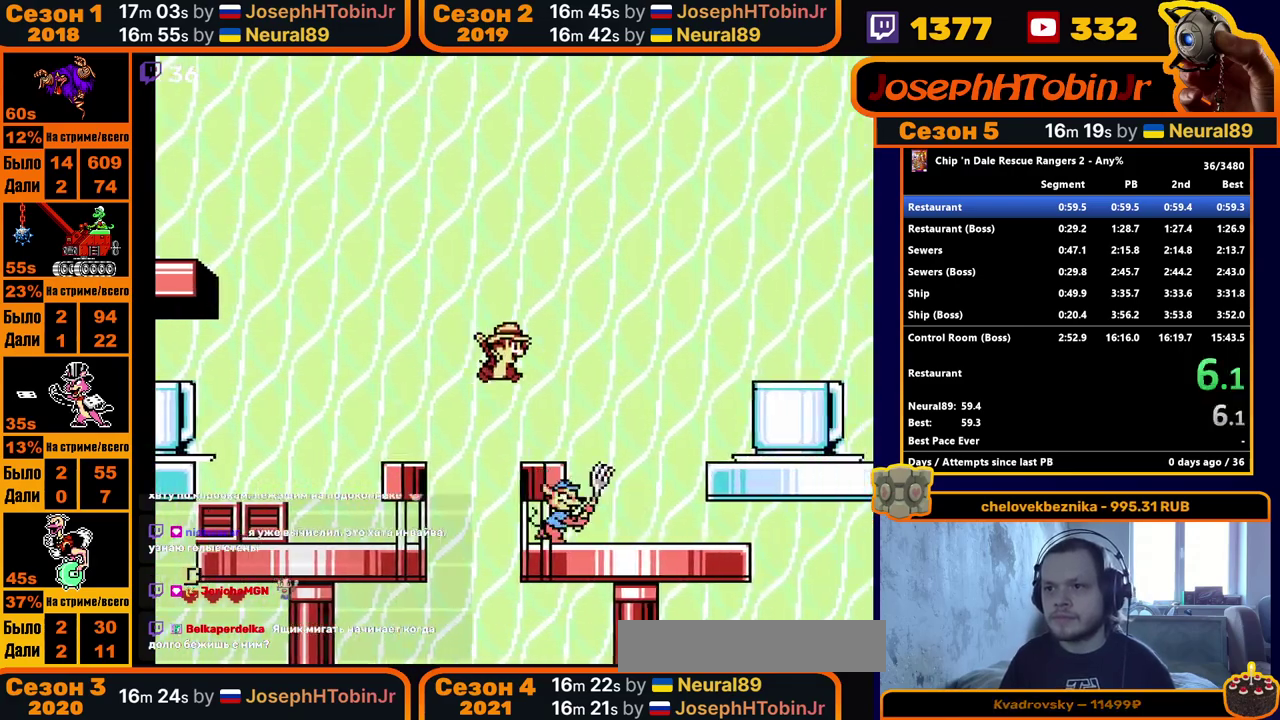
{"buttons": ["DPAD_RIGHT"], "events": [[183, "A", "down"], [500, "A", "up"]]}
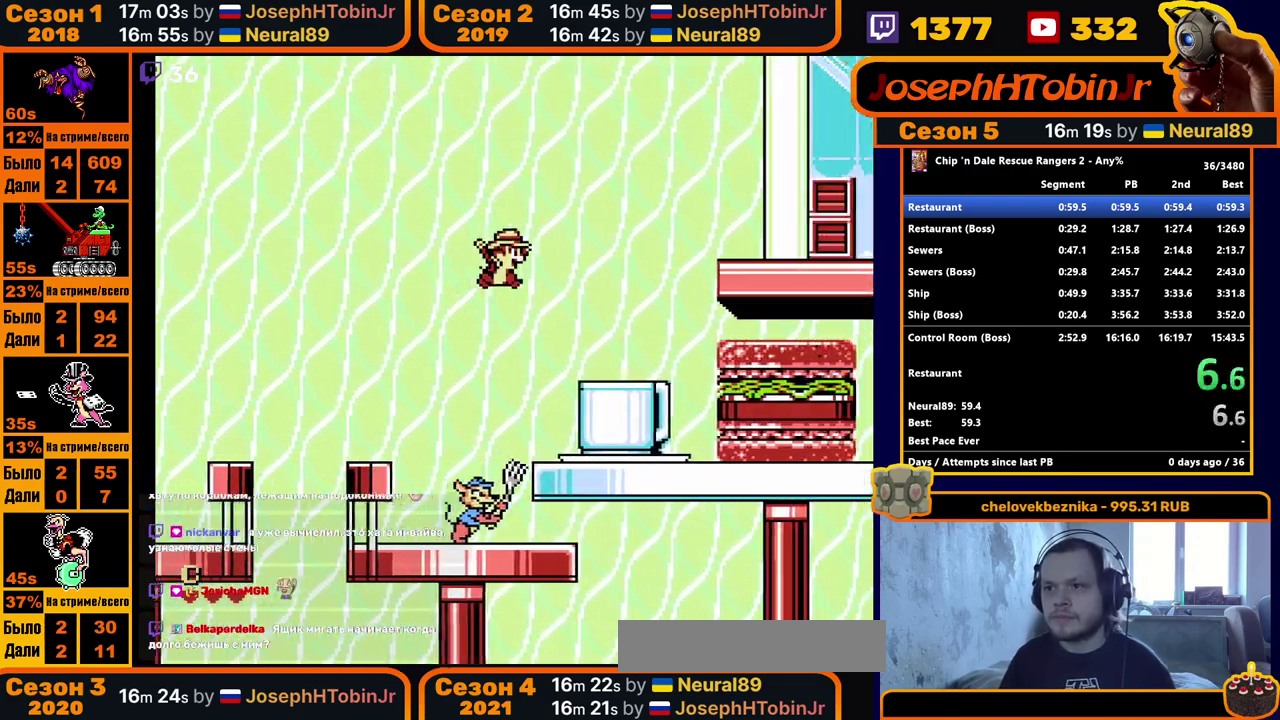
{"buttons": ["DPAD_RIGHT"], "events": [[283, "A", "down"], [500, "A", "up"]]}
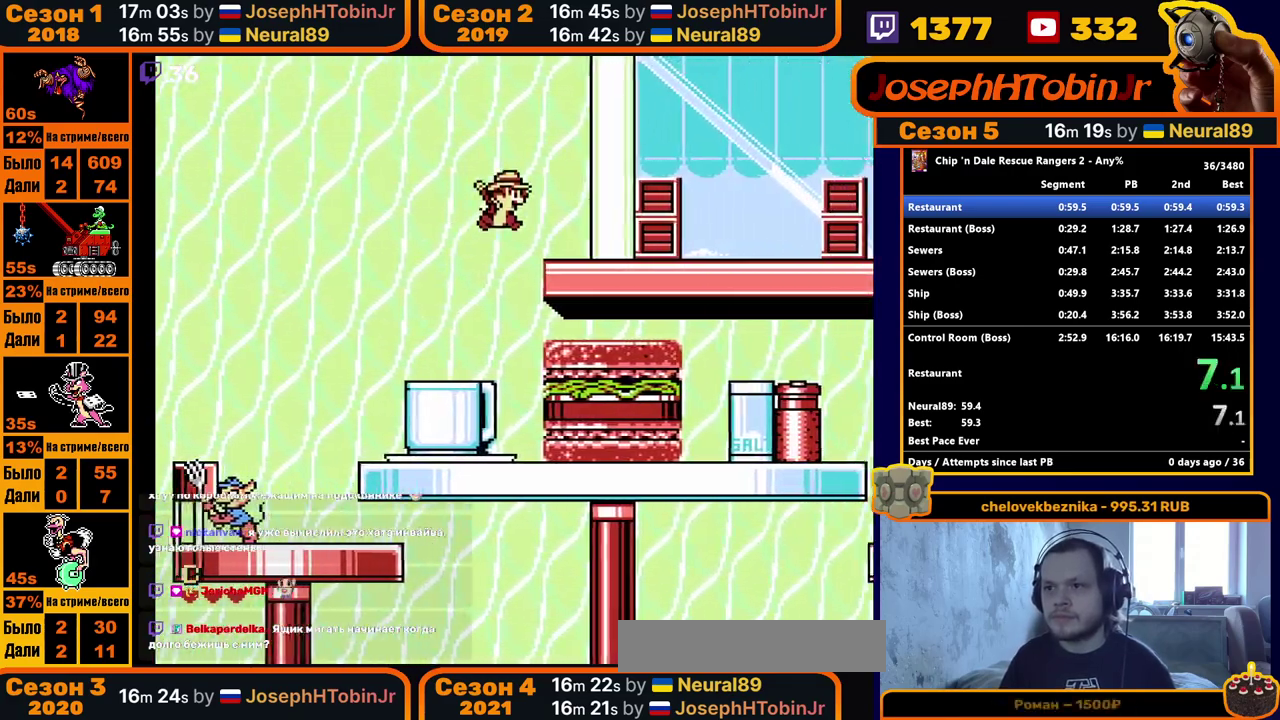
{"buttons": ["DPAD_RIGHT"], "events": [[200, "A", "down"], [317, "A", "up"]]}
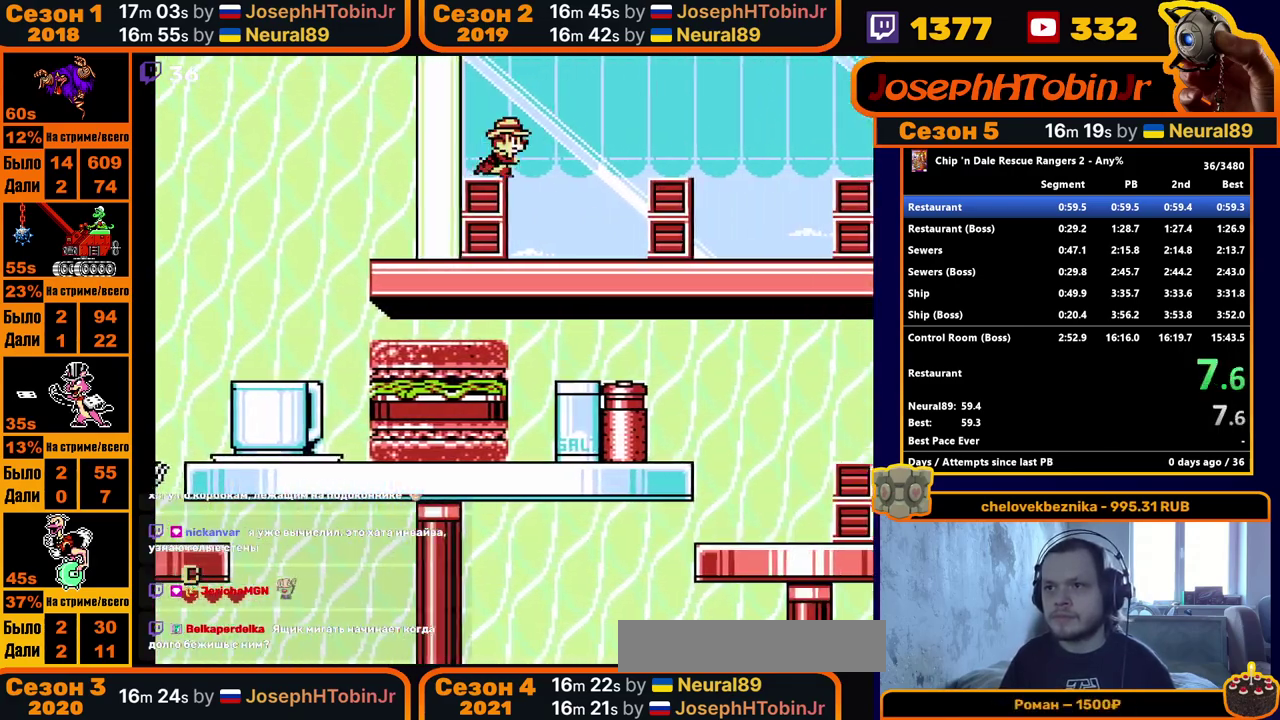
{"buttons": ["DPAD_RIGHT"], "events": [[33, "A", "down"], [167, "A", "up"]]}
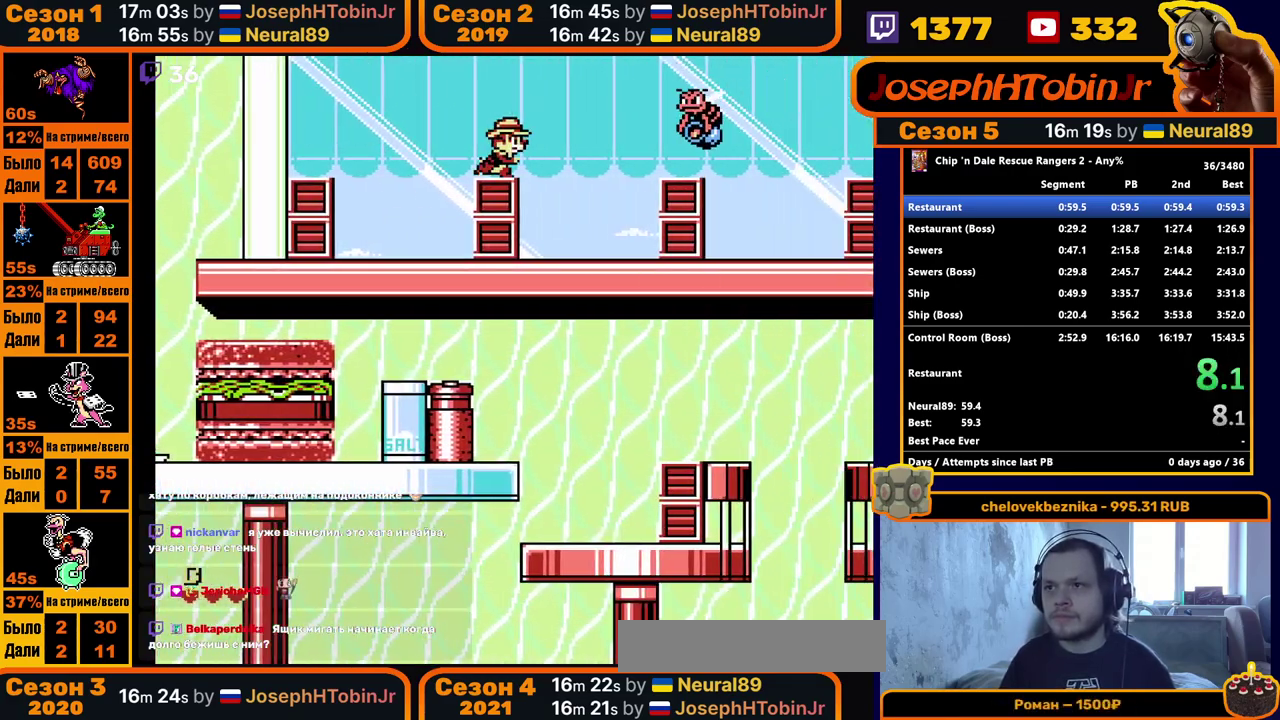
{"buttons": ["A", "DPAD_RIGHT"], "events": [[50, "A", "down"]]}
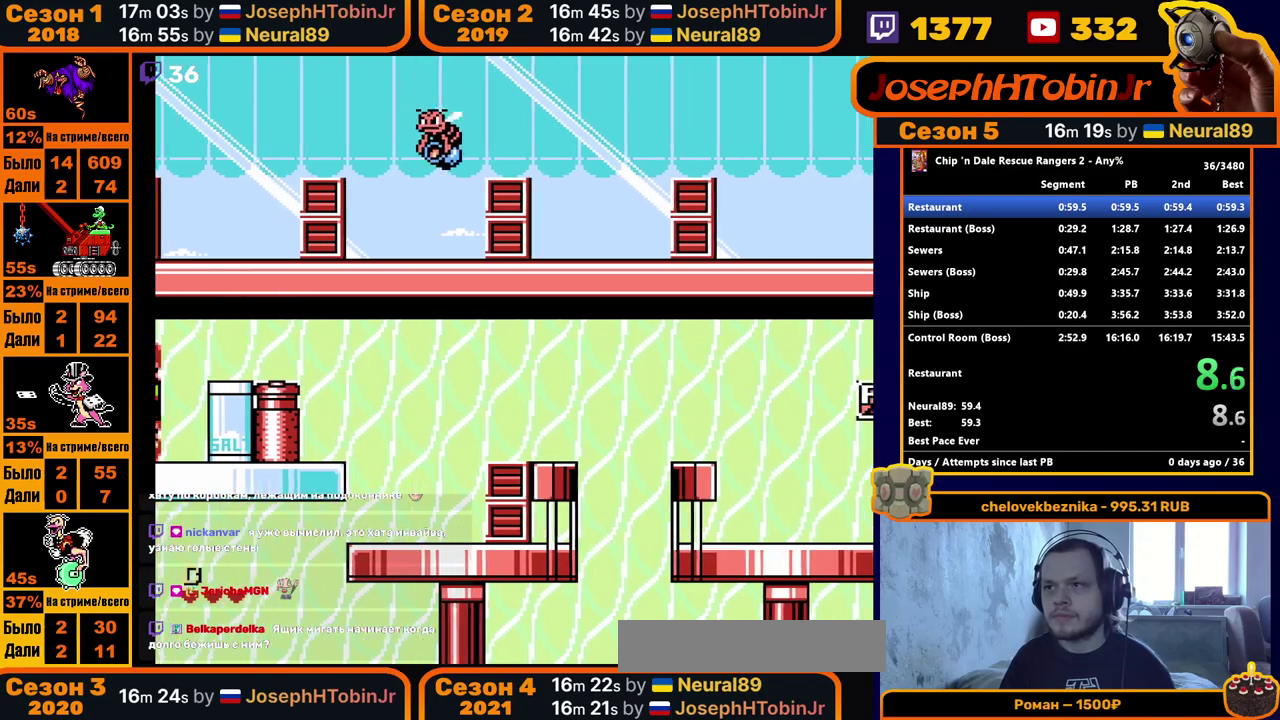
{"buttons": ["A", "DPAD_RIGHT"], "events": [[17, "A", "up"], [317, "A", "down"]]}
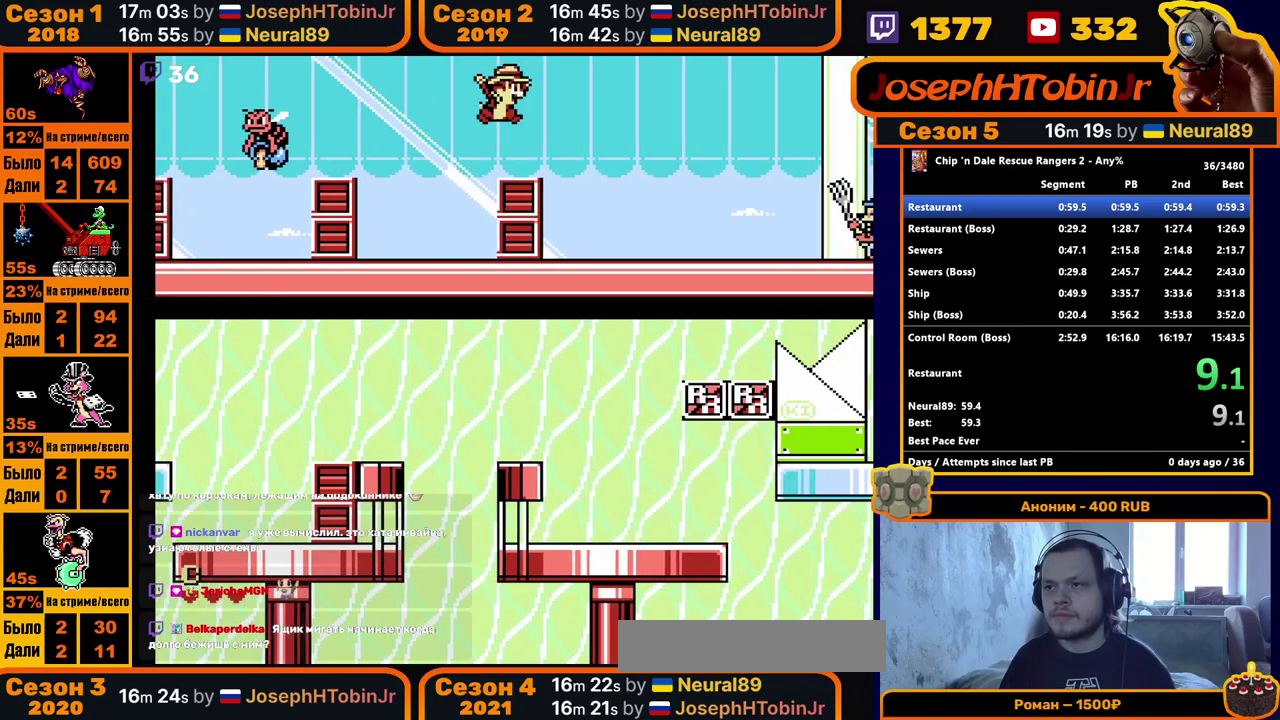
{"buttons": ["DPAD_RIGHT"], "events": [[133, "A", "up"]]}
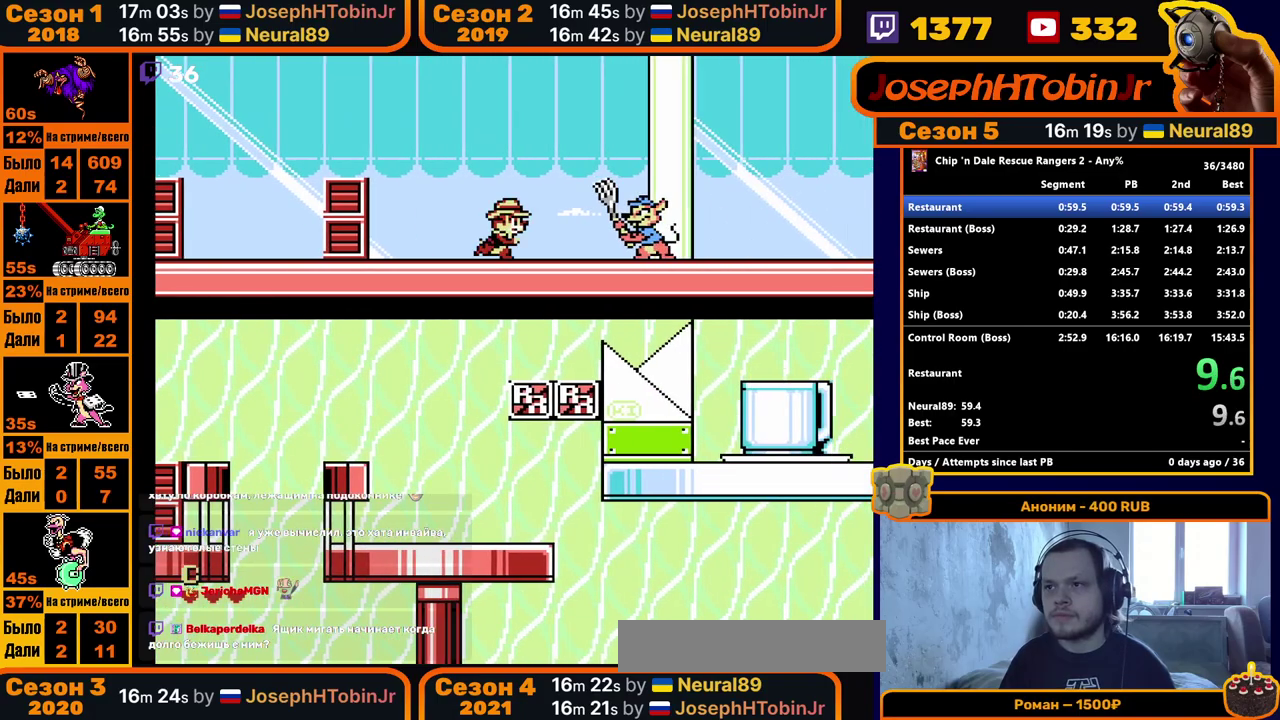
{"buttons": ["DPAD_RIGHT"], "events": [[100, "A", "down"], [483, "A", "up"]]}
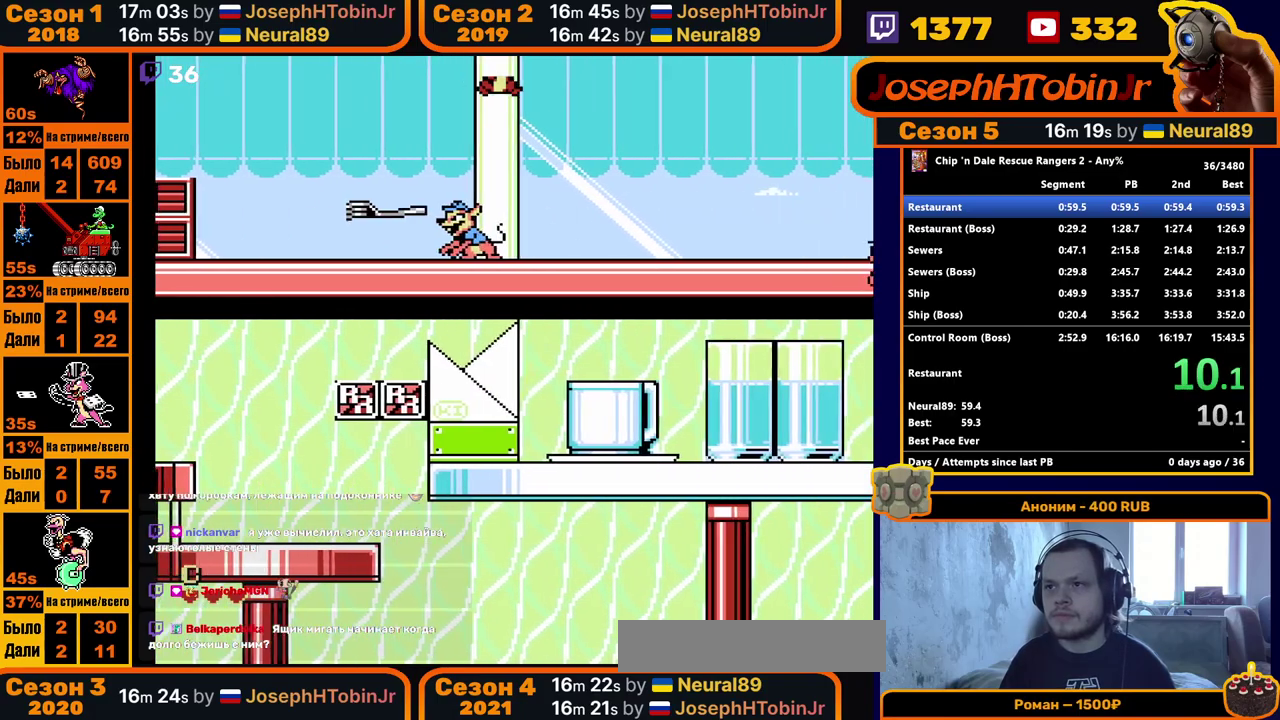
{"buttons": ["DPAD_RIGHT"], "events": []}
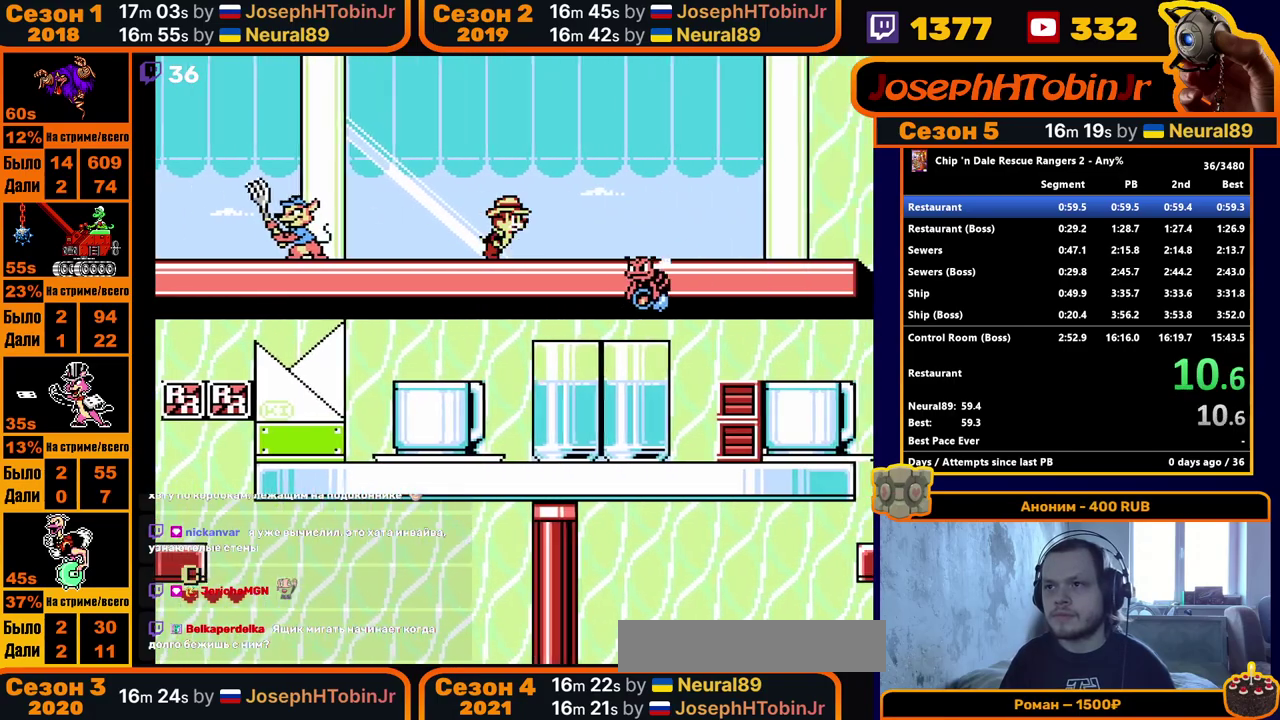
{"buttons": ["DPAD_RIGHT"], "events": []}
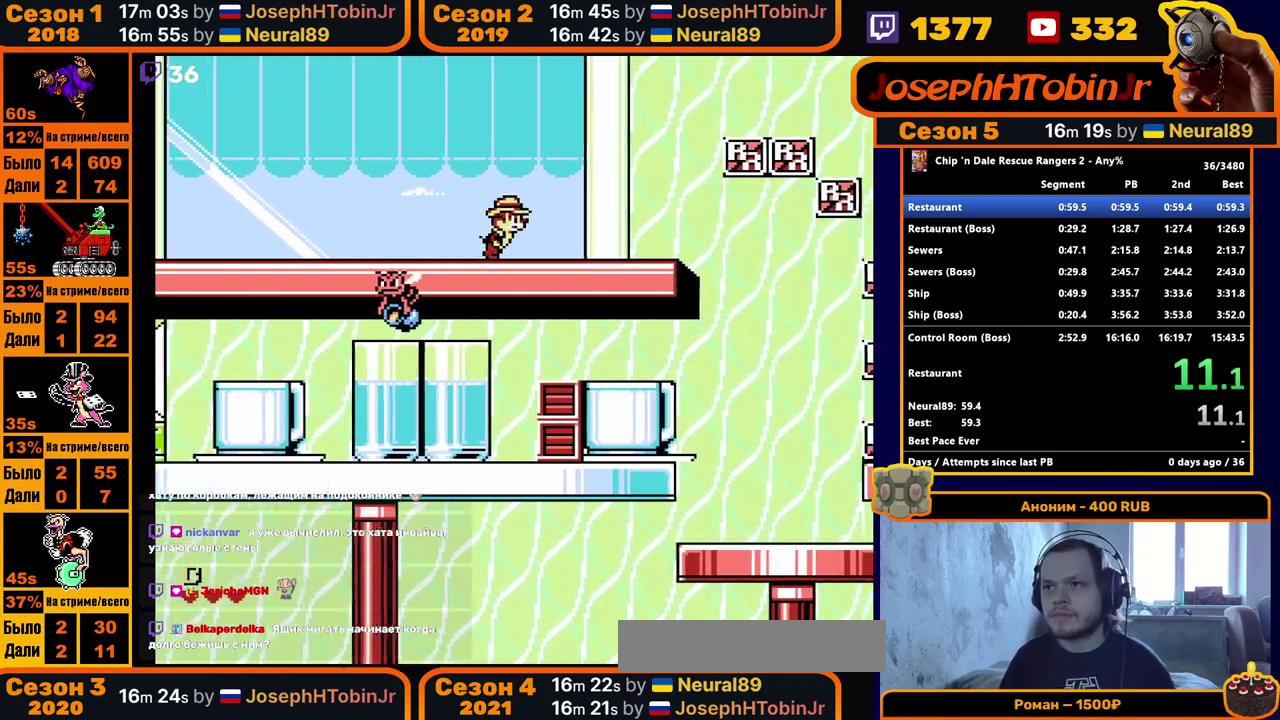
{"buttons": ["DPAD_RIGHT"], "events": []}